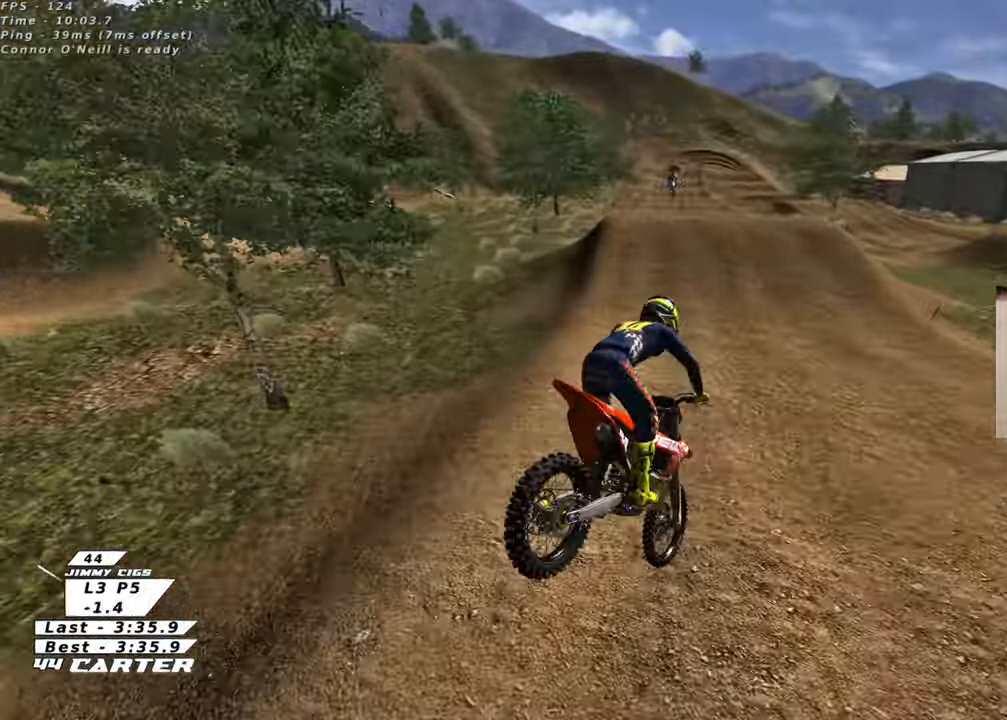
Gameplay with a controller (Xbox layout); each line is a JSON object with the inputs held at the frame after it. "events" lists button and stick changes between this image and that frame as [ms after this image, input, new state], when the widget could be followed in between.
{"buttons": ["R2"], "left_stick": "down", "right_stick": "center", "events": [[17, "left_stick", "up-right"], [50, "X", "down"], [133, "X", "up"], [217, "X", "down"], [217, "left_stick", "up"], [317, "X", "up"], [333, "left_stick", "center"], [367, "X", "down"], [383, "left_stick", "down"], [467, "X", "up"]]}
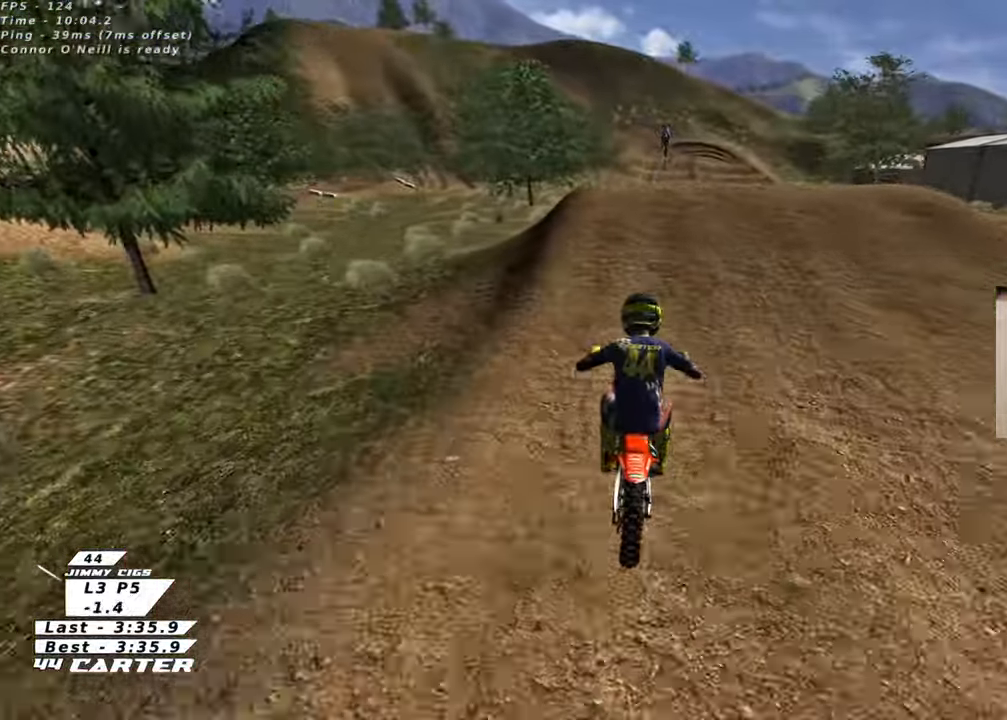
{"buttons": ["A", "R2"], "left_stick": "up", "right_stick": "center", "events": [[117, "A", "down"], [200, "left_stick", "center"], [250, "A", "up"], [283, "left_stick", "up"], [383, "left_stick", "down"], [483, "A", "down"], [483, "left_stick", "up"]]}
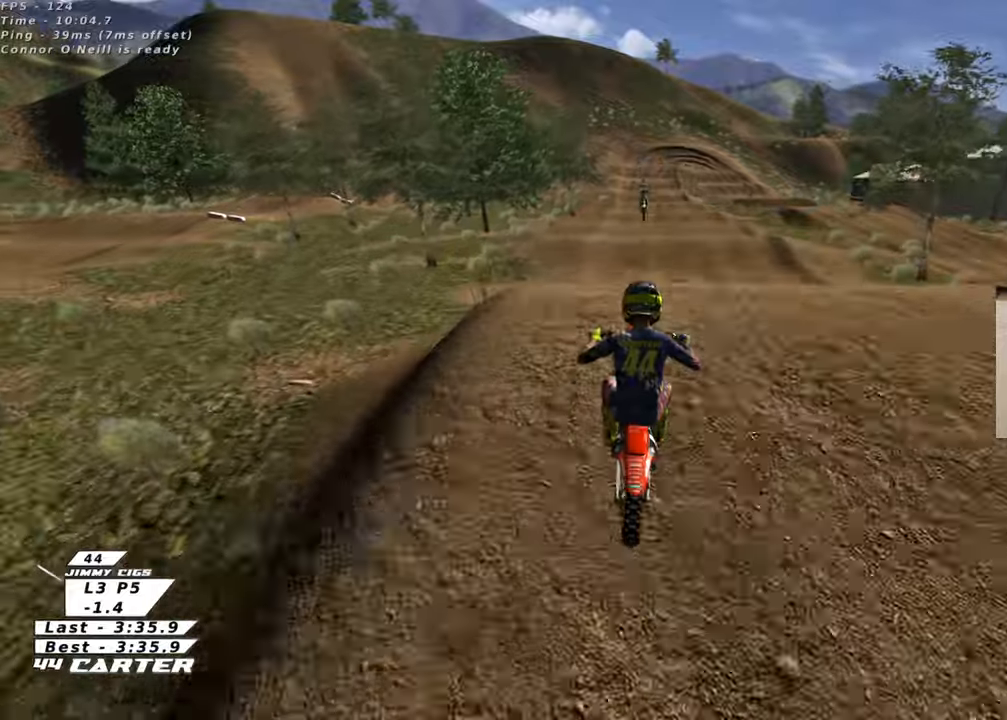
{"buttons": ["R2"], "left_stick": "left", "right_stick": "left", "events": [[67, "A", "up"], [100, "left_stick", "up-right"], [283, "R1", "down"], [300, "L1", "down"], [300, "R3", "down"], [300, "left_stick", "right"], [350, "right_stick", "left"], [433, "R1", "up"], [433, "left_stick", "left"], [450, "L1", "up"], [450, "R3", "up"]]}
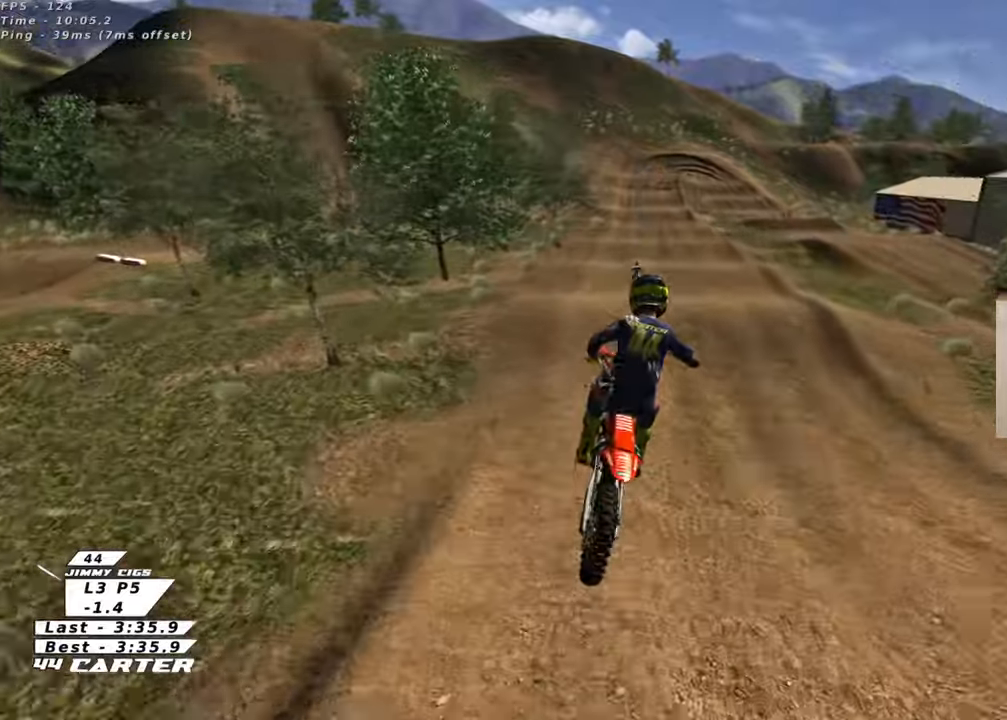
{"buttons": ["R2"], "left_stick": "center", "right_stick": "center", "events": [[17, "left_stick", "up-left"], [17, "right_stick", "center"], [117, "left_stick", "center"], [150, "A", "down"], [283, "A", "up"]]}
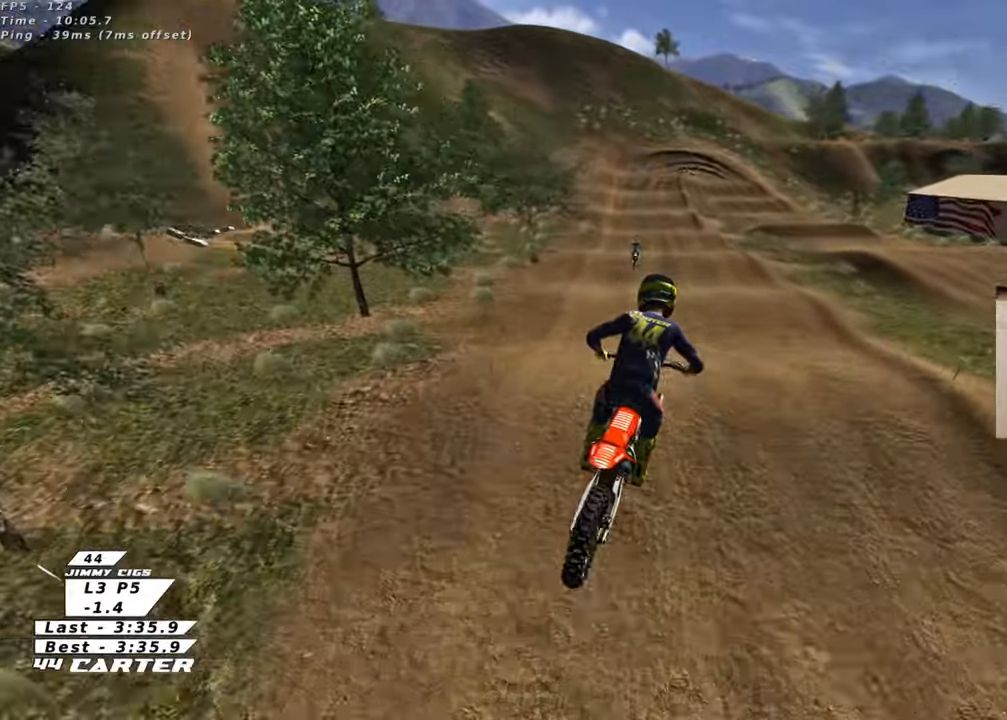
{"buttons": ["R2"], "left_stick": "up-right", "right_stick": "center", "events": [[67, "X", "down"], [100, "left_stick", "left"], [150, "left_stick", "down-left"], [167, "X", "up"], [267, "X", "down"], [267, "left_stick", "down"], [350, "X", "up"], [483, "left_stick", "up-right"]]}
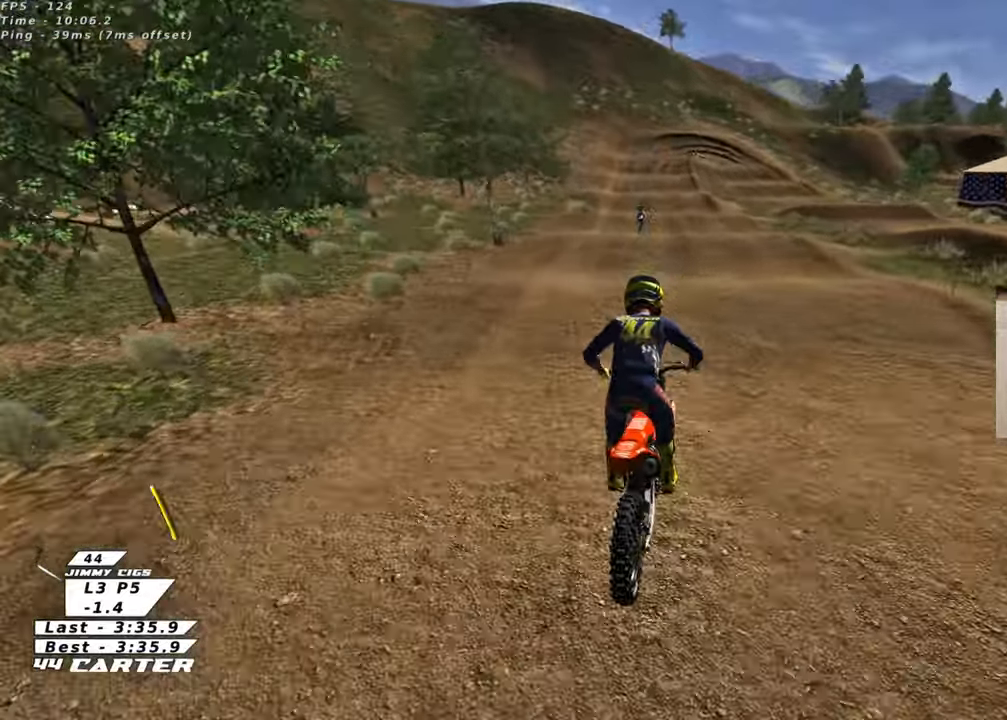
{"buttons": ["A", "R2"], "left_stick": "up", "right_stick": "center", "events": [[150, "left_stick", "center"], [267, "A", "down"], [283, "left_stick", "right"], [333, "left_stick", "center"], [383, "left_stick", "down"], [400, "A", "up"], [467, "A", "down"], [500, "left_stick", "up"]]}
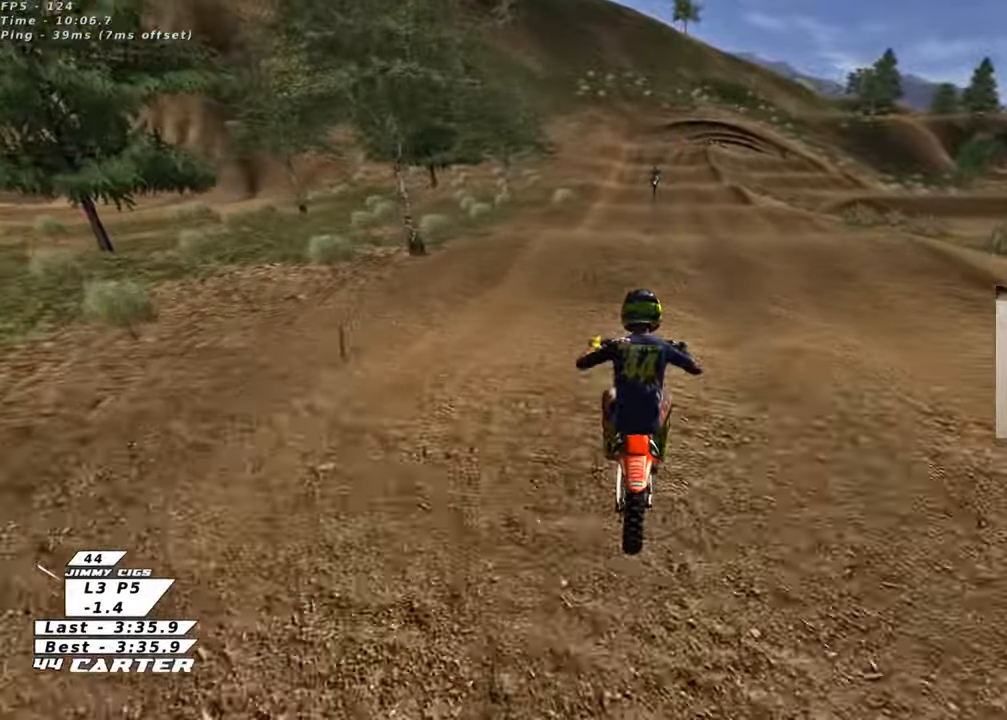
{"buttons": ["R2"], "left_stick": "down", "right_stick": "center", "events": [[83, "A", "up"], [250, "X", "down"], [350, "X", "up"], [417, "left_stick", "center"], [467, "left_stick", "down"]]}
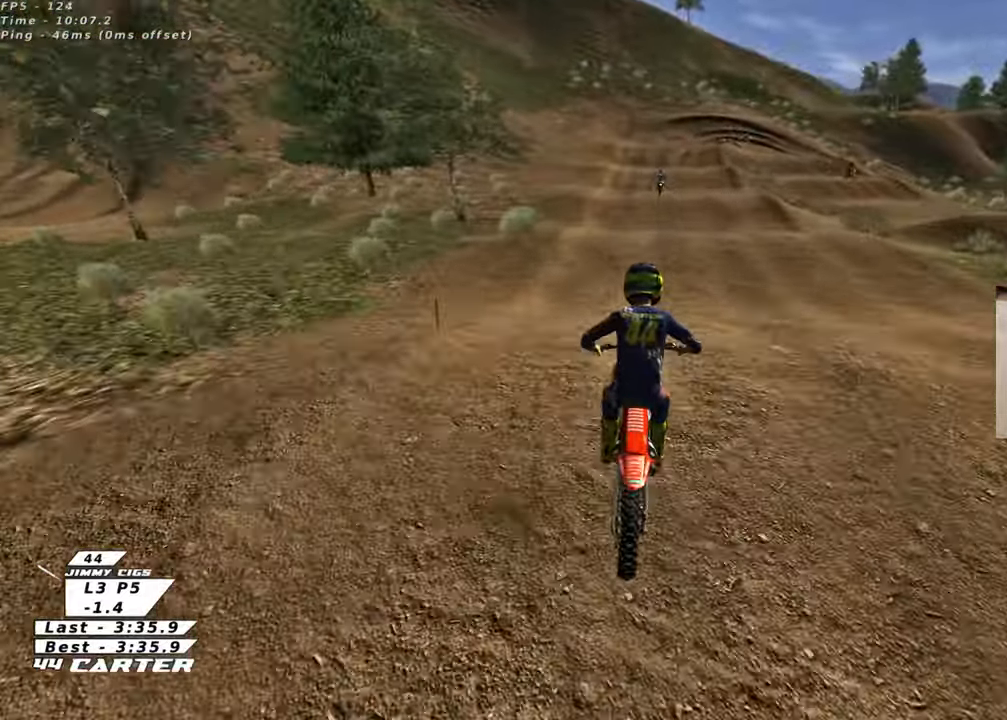
{"buttons": ["R2"], "left_stick": "down", "right_stick": "center", "events": [[100, "A", "down"], [150, "left_stick", "center"], [250, "A", "up"], [250, "left_stick", "up"], [467, "left_stick", "down"]]}
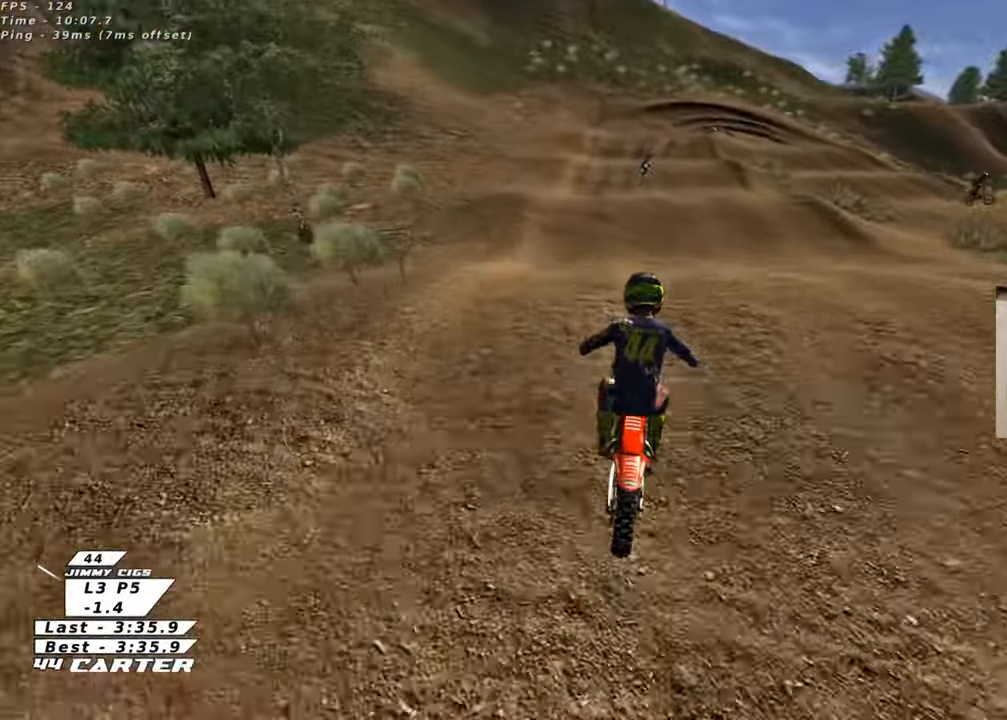
{"buttons": ["R2"], "left_stick": "up", "right_stick": "center", "events": [[67, "A", "down"], [117, "left_stick", "up-right"], [183, "A", "up"], [367, "left_stick", "up"], [400, "X", "down"], [500, "X", "up"]]}
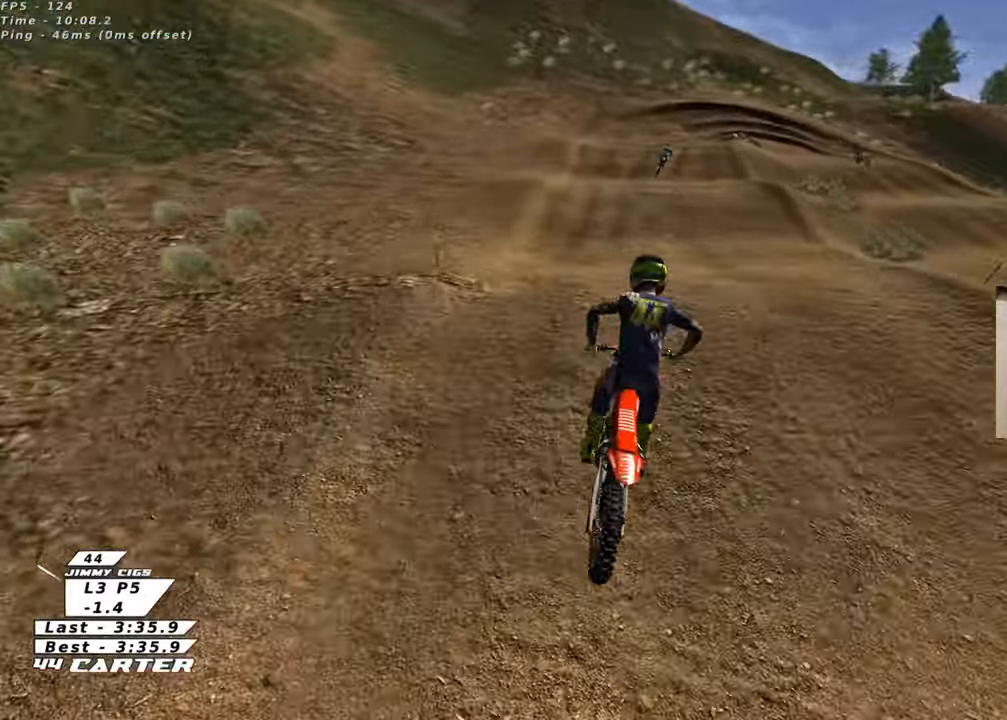
{"buttons": ["R2"], "left_stick": "center", "right_stick": "center", "events": [[183, "left_stick", "center"], [367, "X", "down"], [467, "X", "up"]]}
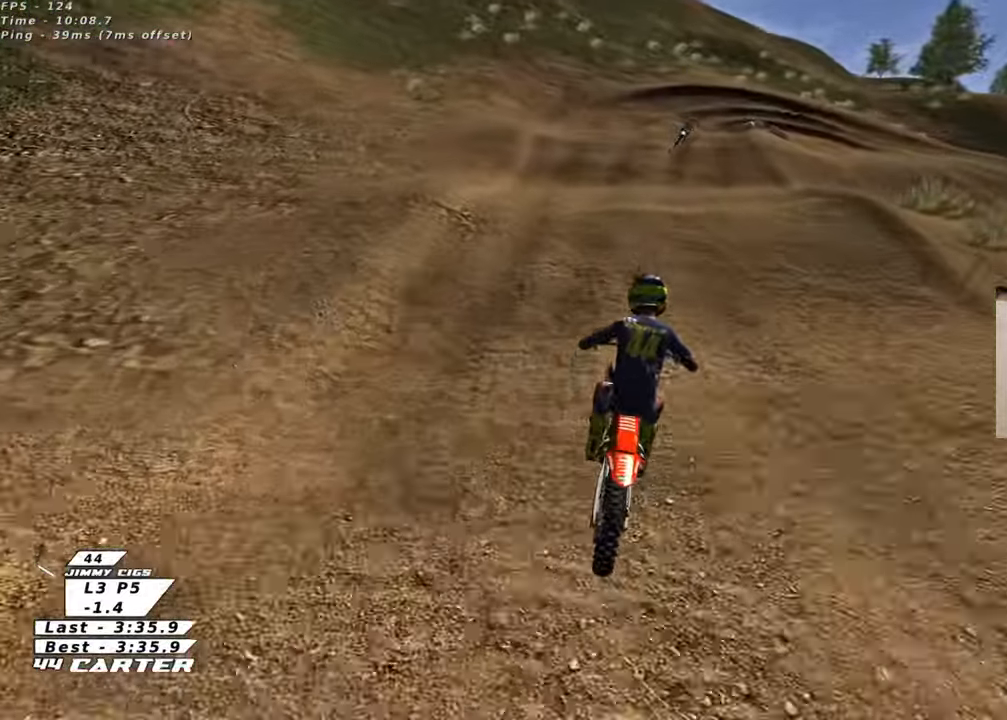
{"buttons": [], "left_stick": "down", "right_stick": "center", "events": [[67, "X", "down"], [117, "R2", "up"], [133, "L2", "down"], [133, "X", "up"], [183, "left_stick", "up"], [250, "left_stick", "center"], [350, "left_stick", "down"], [367, "L2", "up"]]}
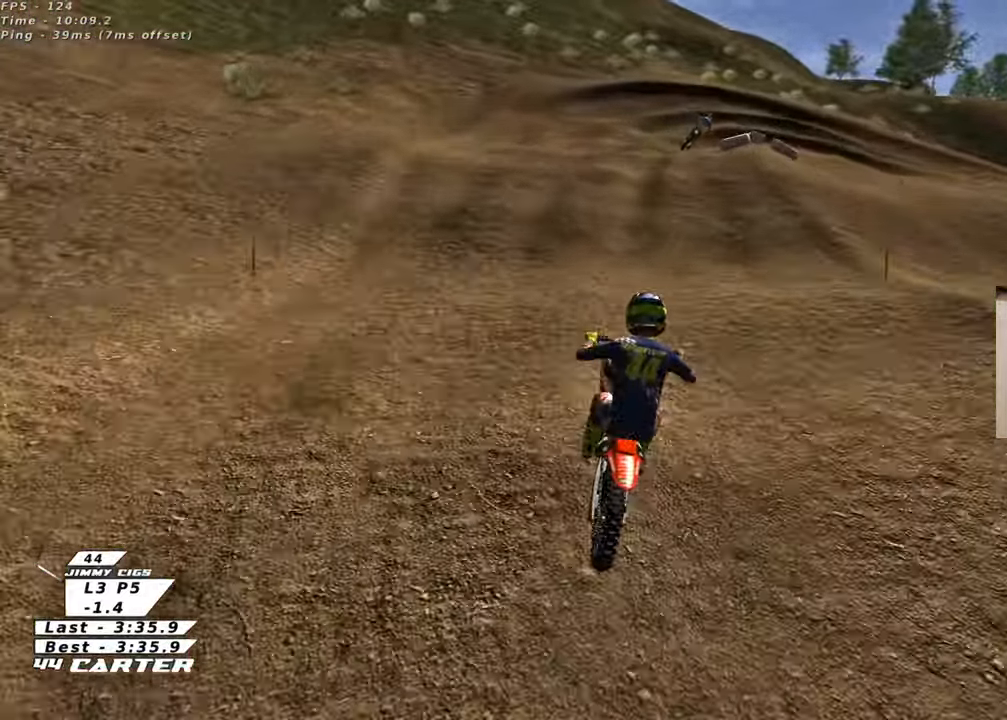
{"buttons": ["L2"], "left_stick": "up", "right_stick": "center"}
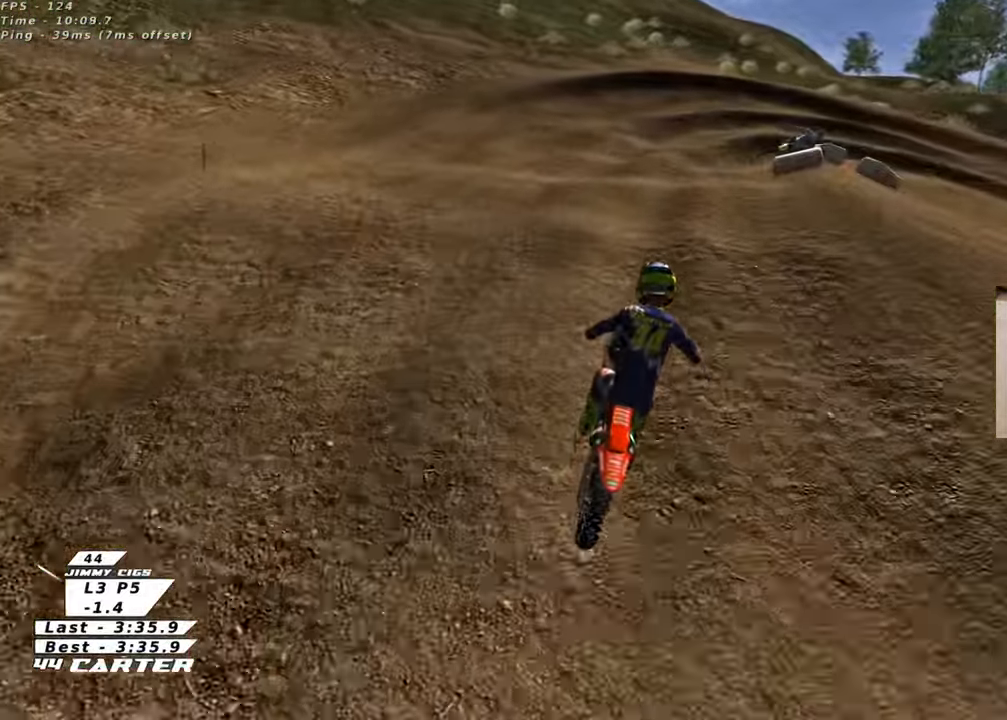
{"buttons": ["R2"], "left_stick": "down", "right_stick": "center", "events": [[33, "X", "down"], [50, "left_stick", "center"], [100, "X", "up"], [117, "left_stick", "down"], [200, "X", "down"], [250, "L2", "up"], [267, "X", "up"], [383, "R2", "down"]]}
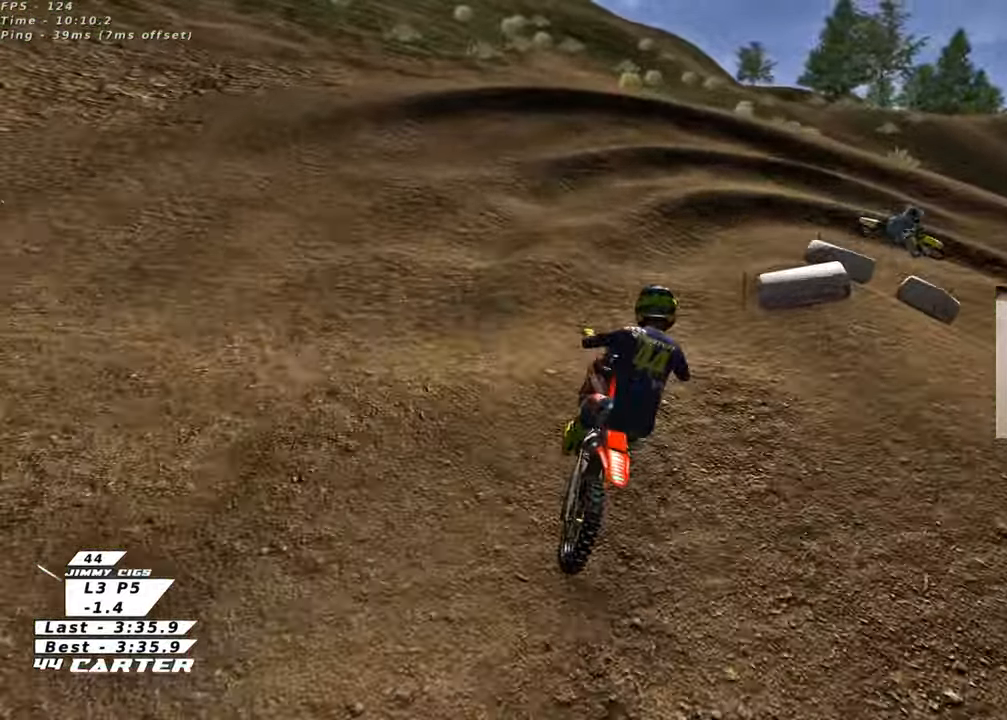
{"buttons": ["L2"], "left_stick": "up-right", "right_stick": "center", "events": [[117, "left_stick", "center"], [150, "R2", "up"], [183, "left_stick", "right"], [300, "X", "down"], [317, "L2", "down"], [383, "X", "up"], [450, "left_stick", "up-right"]]}
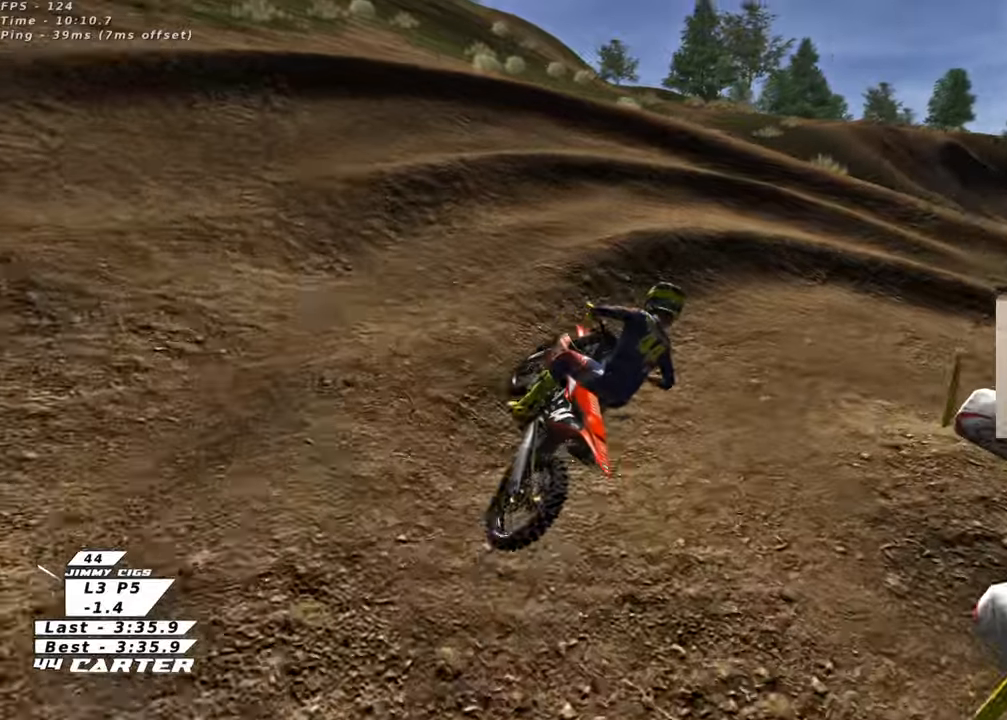
{"buttons": ["R2", "R3"], "left_stick": "up-right", "right_stick": "left", "events": [[67, "R3", "down"], [67, "right_stick", "left"], [83, "L2", "up"], [83, "R2", "down"]]}
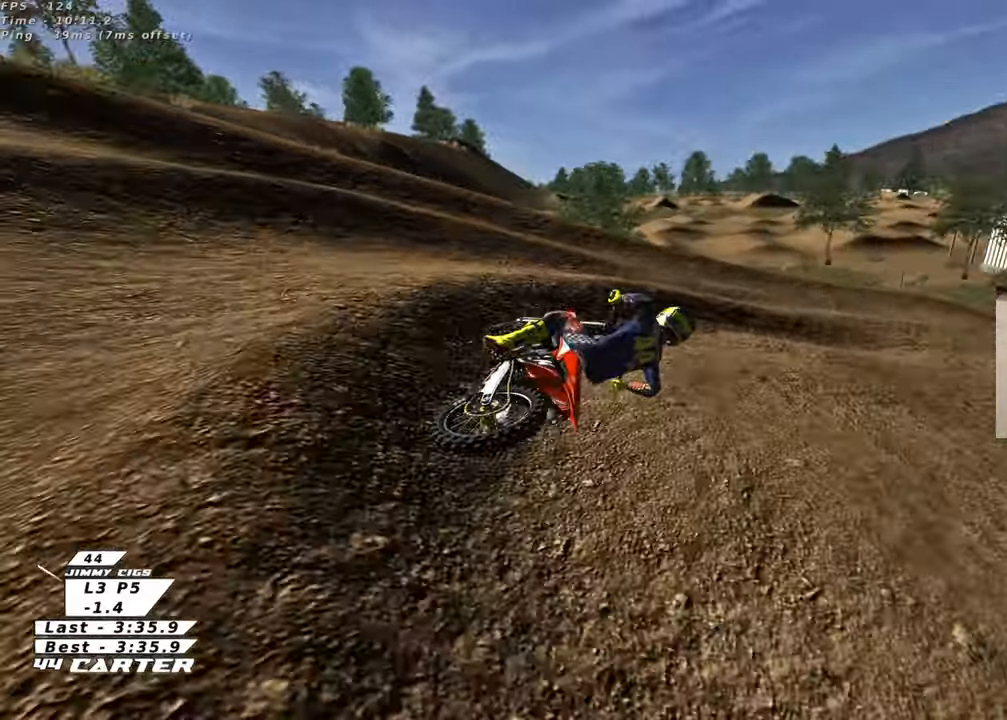
{"buttons": ["A", "R2"], "left_stick": "up-left", "right_stick": "center", "events": [[100, "left_stick", "up"], [217, "R3", "up"], [217, "right_stick", "center"], [250, "left_stick", "up-left"], [417, "A", "down"]]}
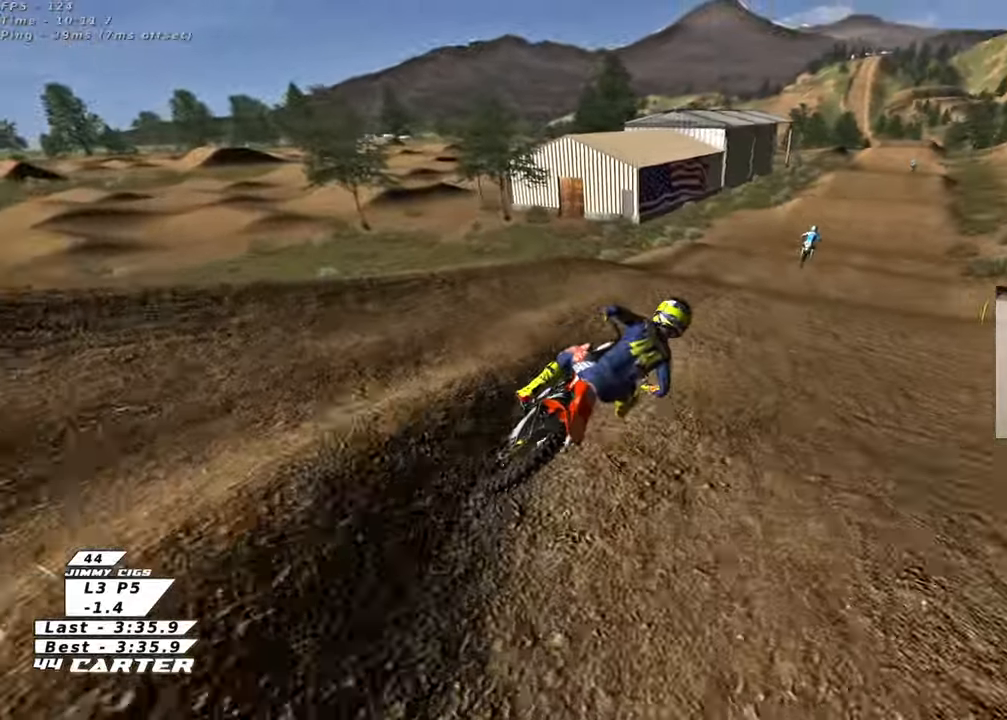
{"buttons": ["A", "R2"], "left_stick": "down-left", "right_stick": "center", "events": [[67, "left_stick", "center"], [83, "A", "up"], [233, "left_stick", "up"], [383, "left_stick", "down-left"], [433, "A", "down"]]}
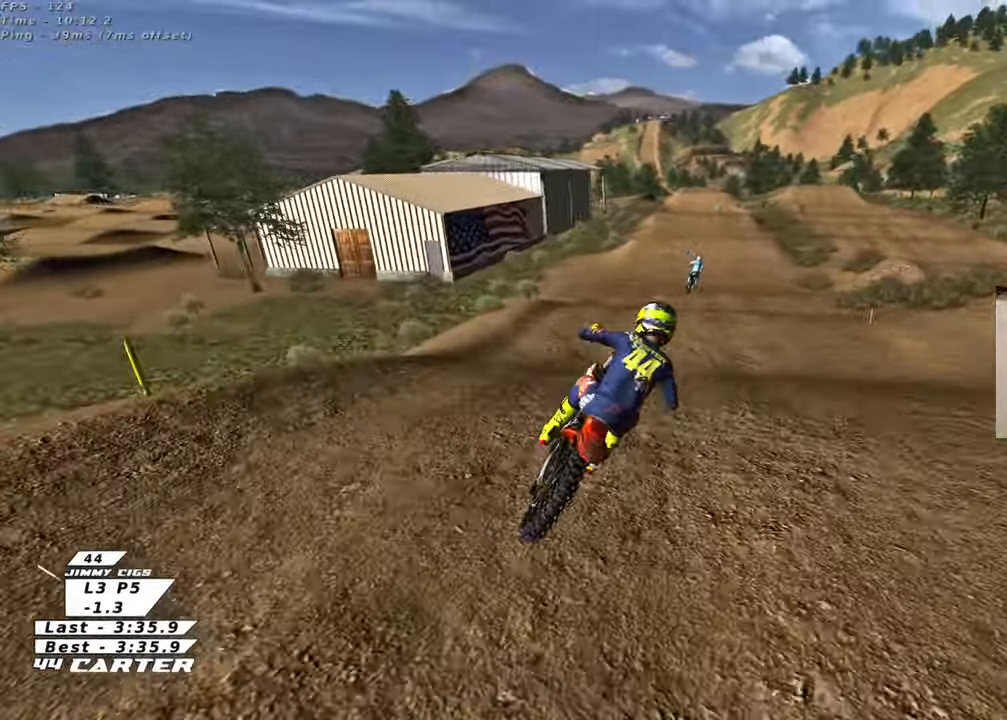
{"buttons": ["R2"], "left_stick": "up", "right_stick": "center", "events": [[50, "A", "up"], [50, "left_stick", "down"], [200, "left_stick", "right"], [333, "left_stick", "up"]]}
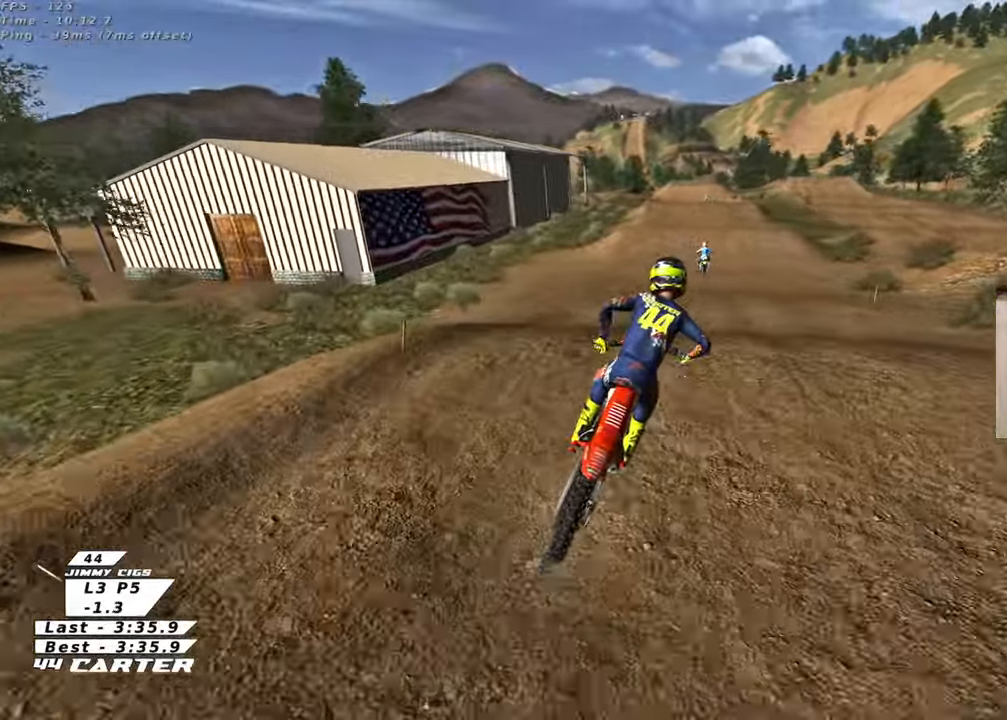
{"buttons": ["X", "R2"], "left_stick": "up", "right_stick": "center", "events": [[67, "left_stick", "down-left"], [167, "A", "down"], [250, "left_stick", "center"], [300, "A", "up"], [350, "left_stick", "up"], [500, "X", "down"]]}
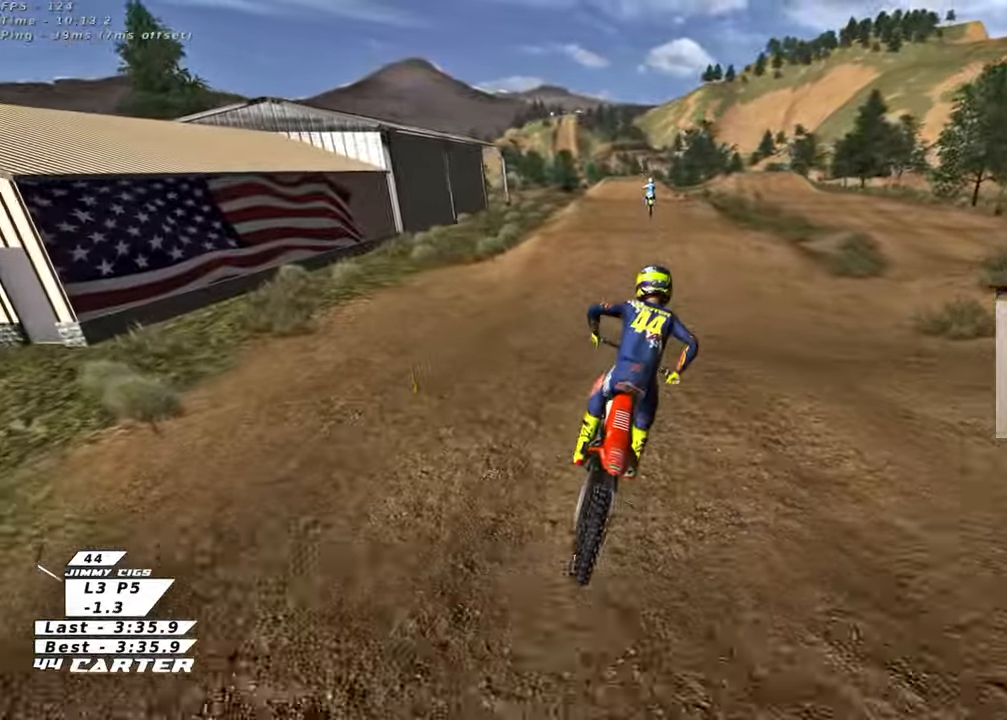
{"buttons": ["R2"], "left_stick": "down-left", "right_stick": "center", "events": [[83, "X", "up"], [317, "left_stick", "center"], [417, "left_stick", "down-left"]]}
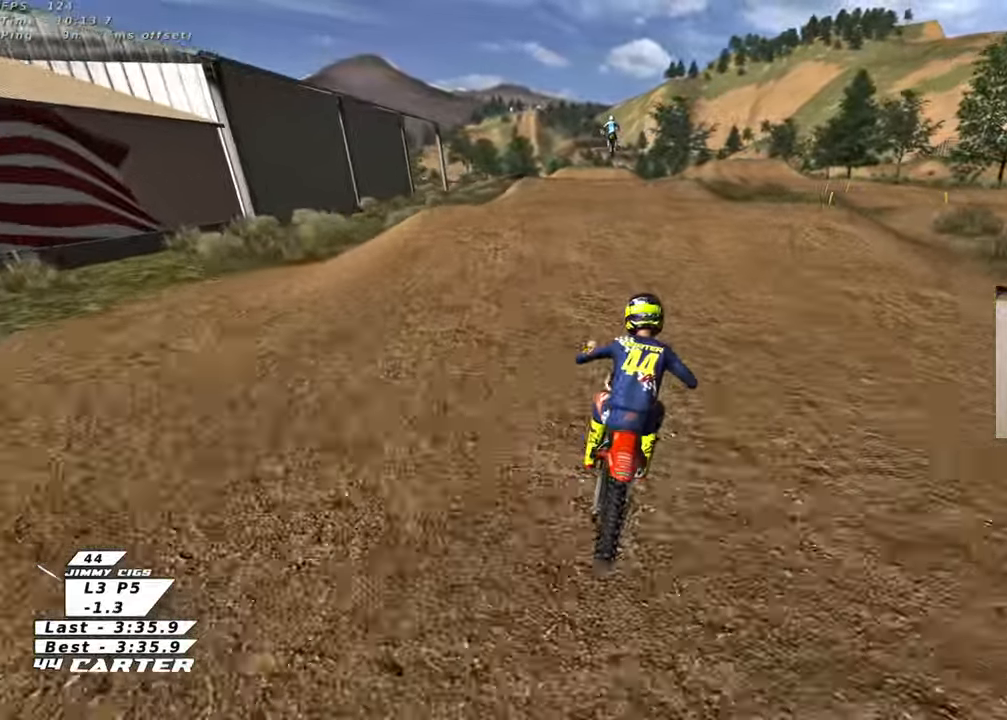
{"buttons": ["A", "R2"], "left_stick": "right", "right_stick": "center", "events": [[133, "A", "down"], [133, "left_stick", "up-left"], [283, "A", "up"], [317, "left_stick", "down"], [417, "A", "down"], [417, "left_stick", "up"], [467, "left_stick", "right"]]}
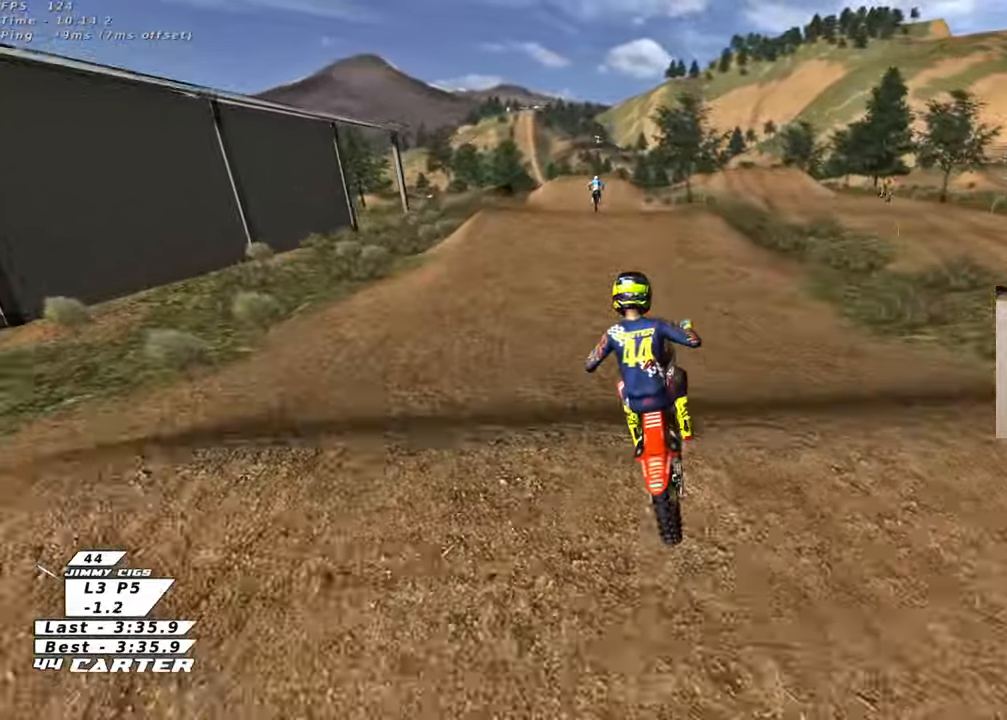
{"buttons": ["R2"], "left_stick": "up", "right_stick": "center", "events": [[17, "A", "up"], [83, "left_stick", "center"], [150, "A", "down"], [217, "left_stick", "up-left"], [283, "A", "up"], [333, "left_stick", "up"], [383, "A", "down"], [500, "A", "up"]]}
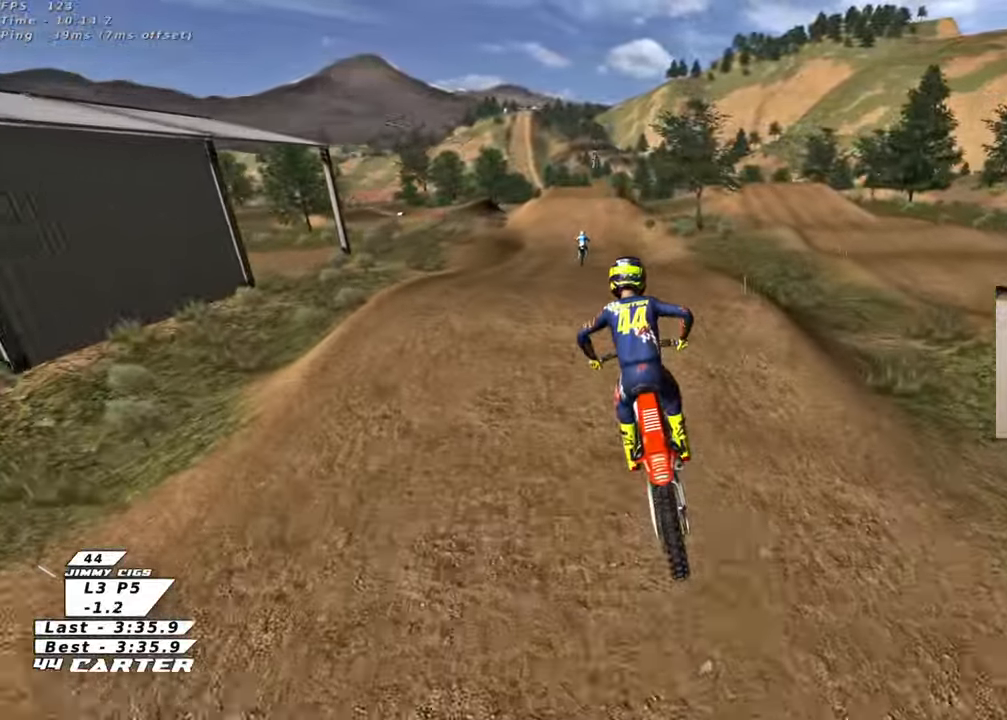
{"buttons": ["X", "R2"], "left_stick": "up", "right_stick": "center", "events": [[283, "X", "down"], [383, "X", "up"], [450, "X", "down"]]}
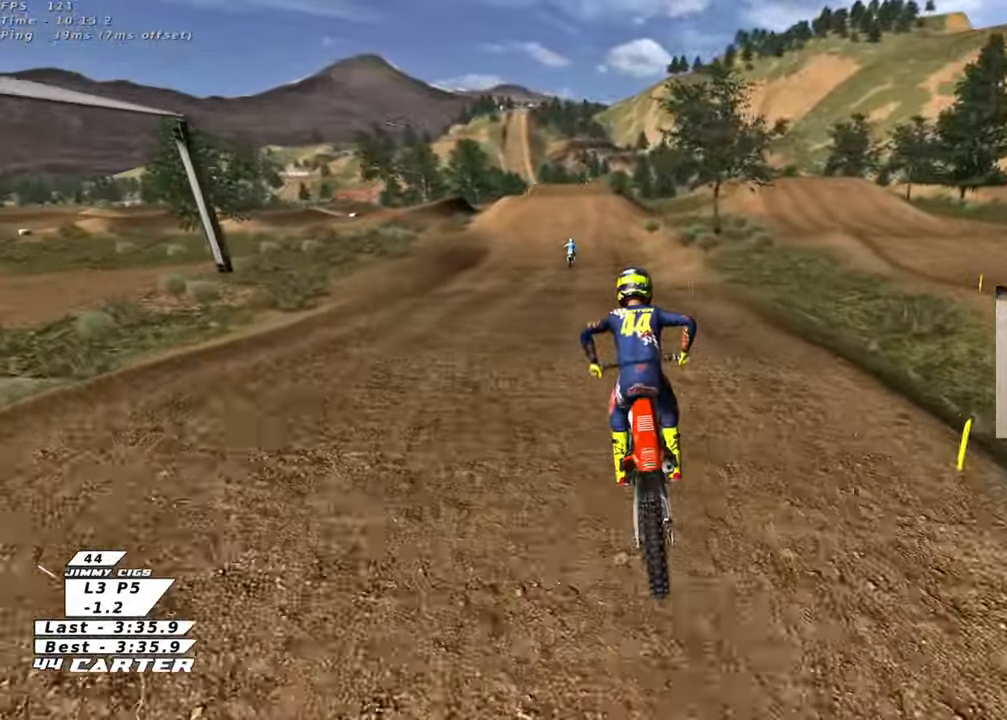
{"buttons": ["A", "R2"], "left_stick": "center", "right_stick": "center", "events": [[33, "X", "up"], [100, "left_stick", "center"], [150, "left_stick", "down"], [233, "A", "down"], [367, "A", "up"], [467, "A", "down"], [467, "left_stick", "center"]]}
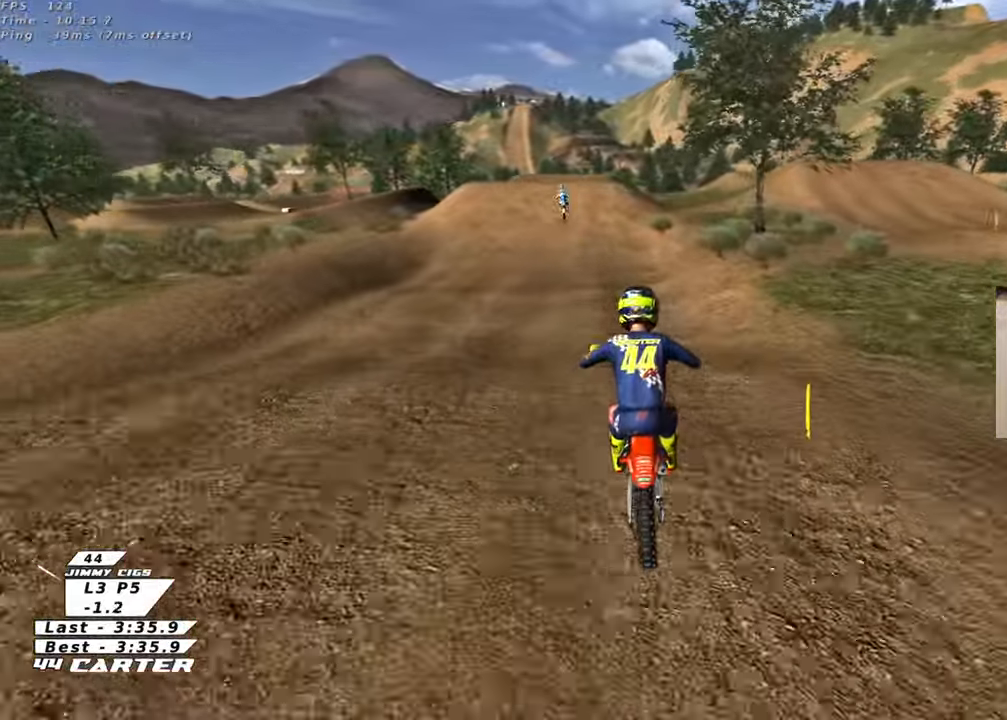
{"buttons": ["R2"], "left_stick": "center", "right_stick": "center", "events": [[33, "left_stick", "up"], [83, "A", "up"], [333, "A", "down"], [450, "A", "up"], [467, "left_stick", "center"]]}
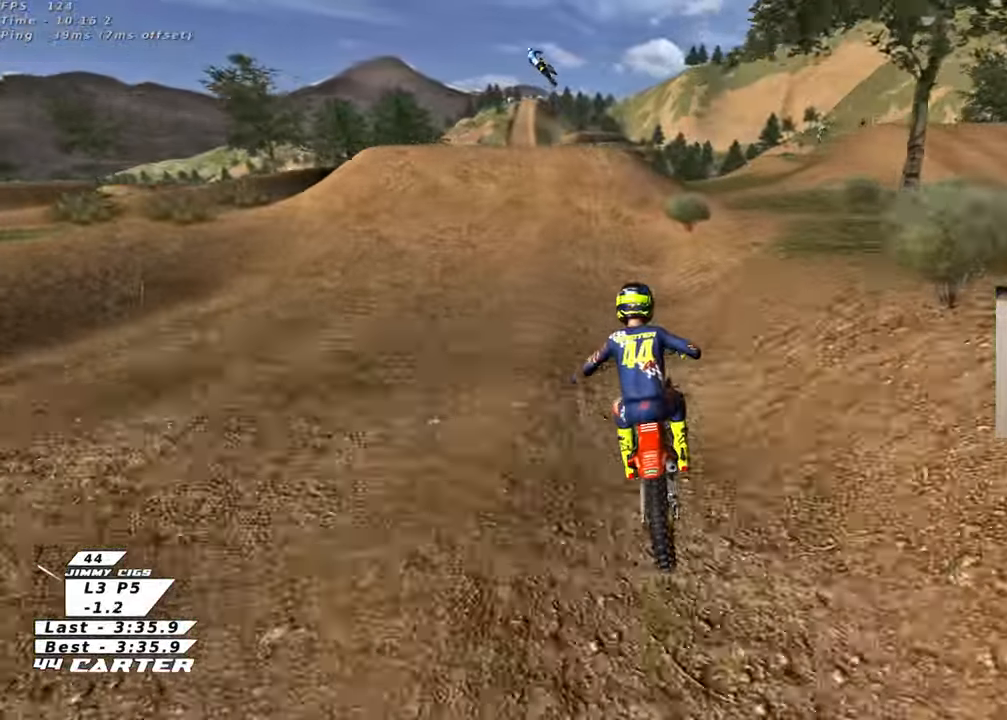
{"buttons": ["R2", "R3"], "left_stick": "up", "right_stick": "center", "events": [[83, "R3", "down"], [167, "R2", "up"], [283, "L2", "down"], [417, "R2", "down"], [433, "L2", "up"], [467, "left_stick", "up"]]}
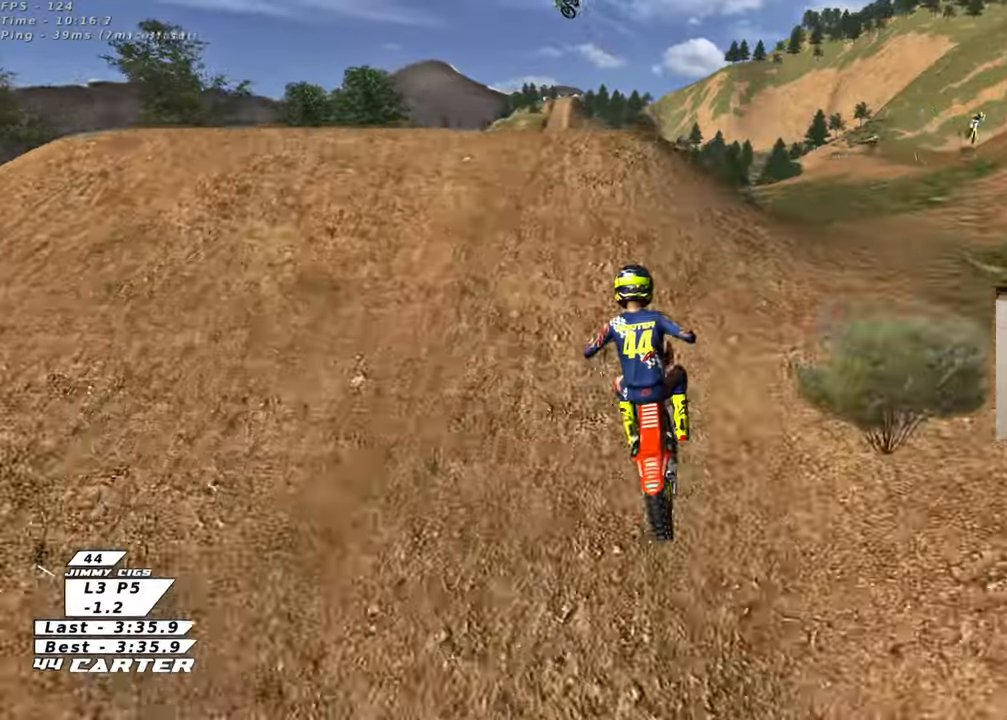
{"buttons": [], "left_stick": "down-right", "right_stick": "center", "events": [[17, "R3", "up"], [67, "left_stick", "left"], [117, "R2", "up"], [217, "left_stick", "down-right"]]}
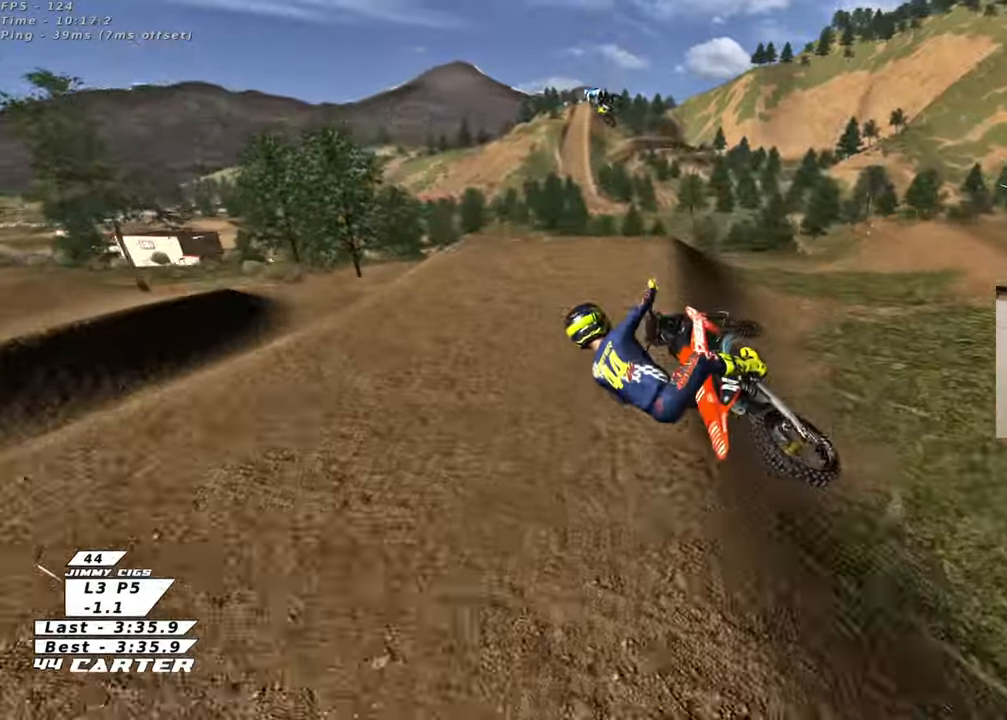
{"buttons": [], "left_stick": "up-right", "right_stick": "center", "events": [[17, "left_stick", "right"], [183, "X", "down"], [267, "X", "up"], [300, "left_stick", "up-right"]]}
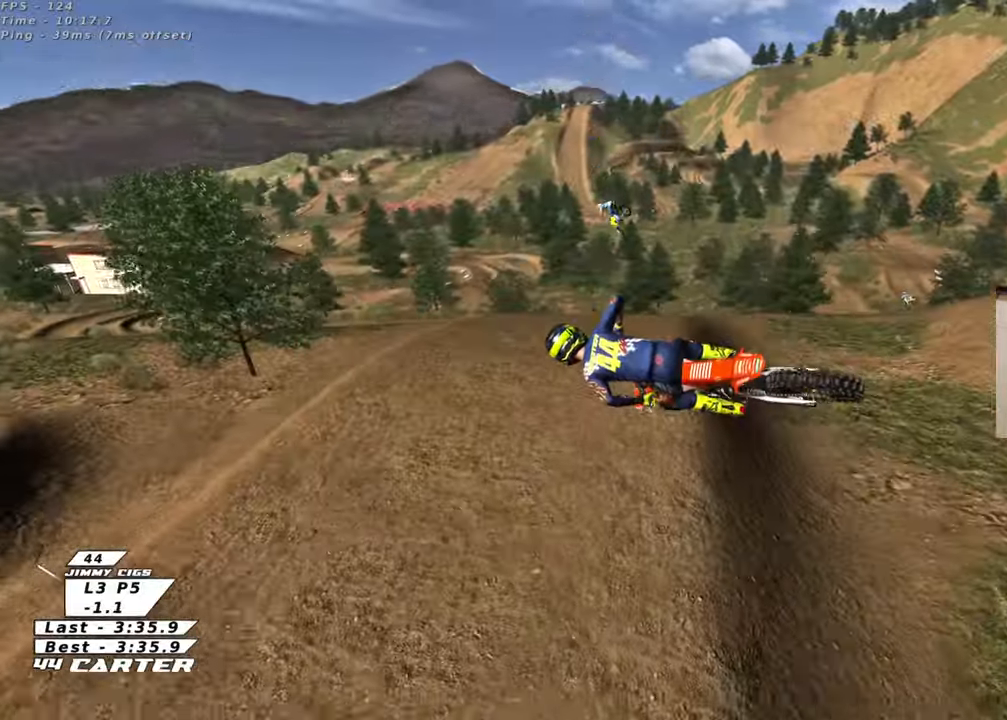
{"buttons": [], "left_stick": "center", "right_stick": "center", "events": [[167, "left_stick", "up"], [417, "left_stick", "center"]]}
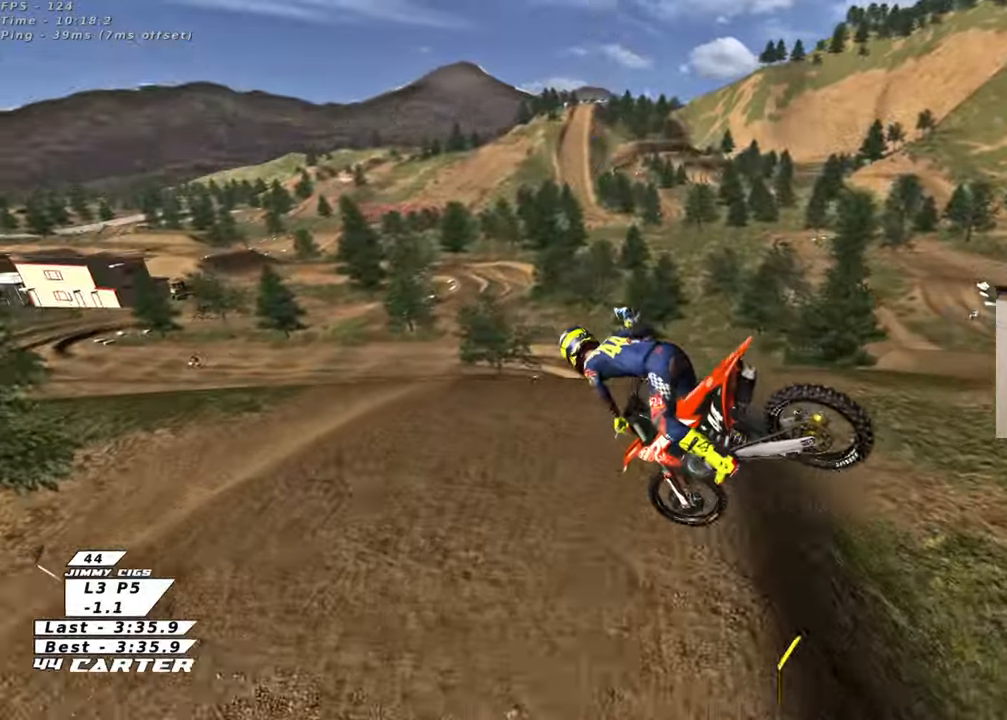
{"buttons": ["R2"], "left_stick": "up", "right_stick": "center", "events": [[67, "R2", "down"], [117, "left_stick", "left"], [400, "X", "down"], [450, "left_stick", "up"], [500, "X", "up"]]}